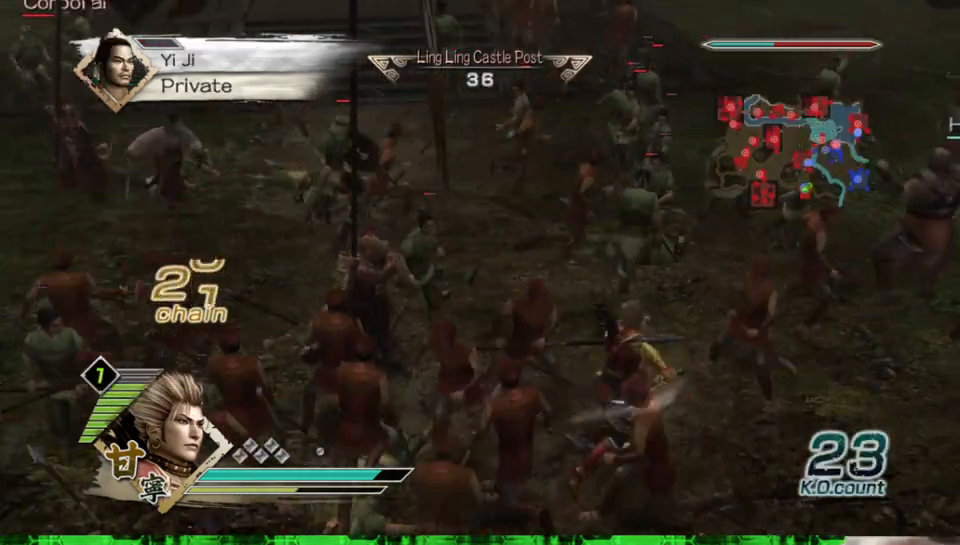
Gameplay with a controller (Xbox layout); each line is a JSON object with the inputs held at the frame after it. "events" lists button and stick changes between this image and that frame as [ms after this image, input, new state], when the widget could be followed in between. Not read: L3 R3.
{"buttons": [], "left_stick": "up", "right_stick": "center", "events": [[133, "right_stick", "right"], [383, "right_stick", "center"]]}
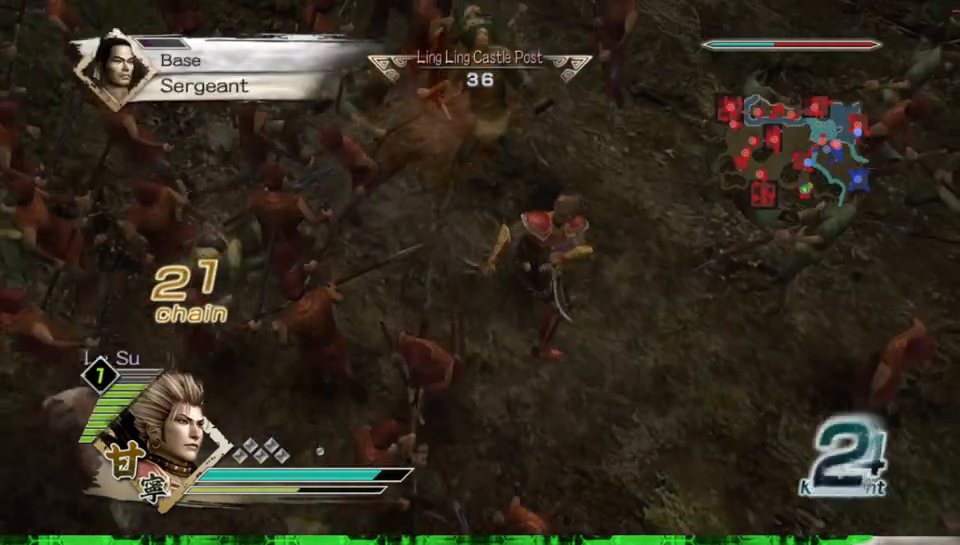
{"buttons": [], "left_stick": "up", "right_stick": "center", "events": [[100, "right_stick", "right"], [283, "right_stick", "center"]]}
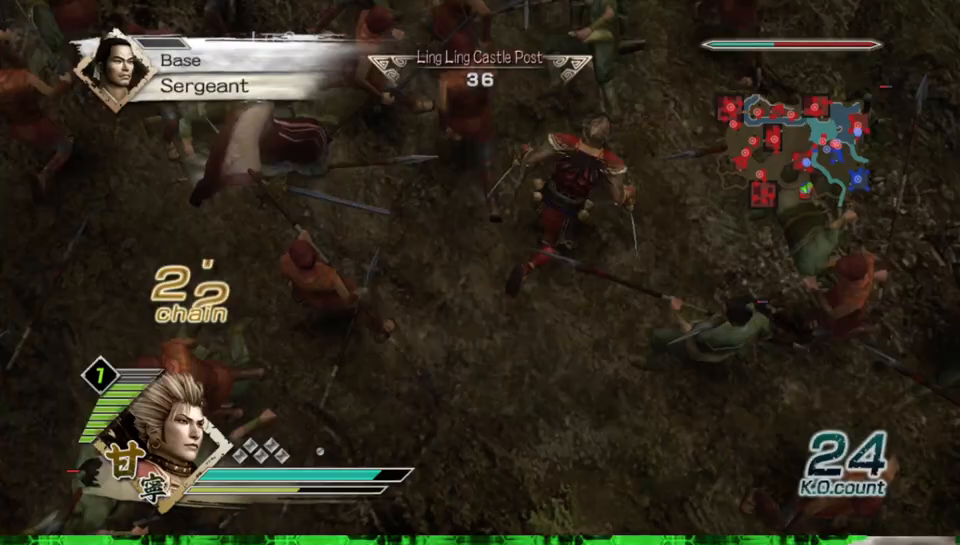
{"buttons": [], "left_stick": "up-left", "right_stick": "center", "events": [[117, "right_stick", "down"], [250, "right_stick", "center"], [333, "left_stick", "up-left"]]}
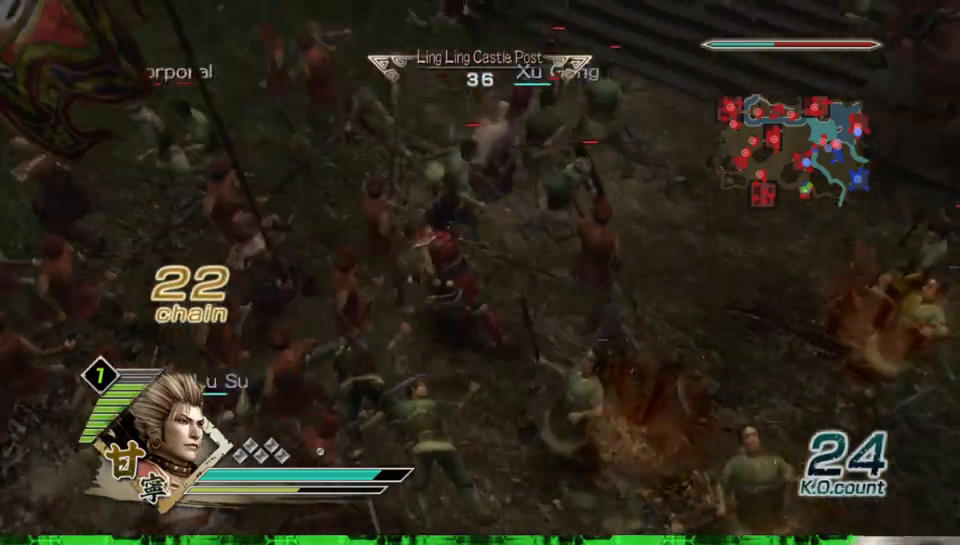
{"buttons": [], "left_stick": "up", "right_stick": "center", "events": [[83, "left_stick", "up"], [267, "left_stick", "right"], [417, "left_stick", "up"]]}
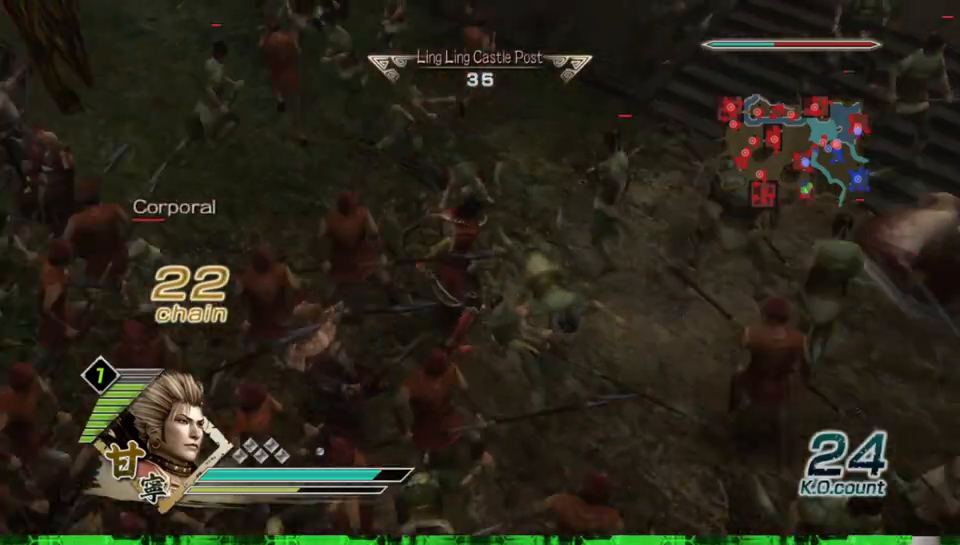
{"buttons": ["X"], "left_stick": "down-left", "right_stick": "center"}
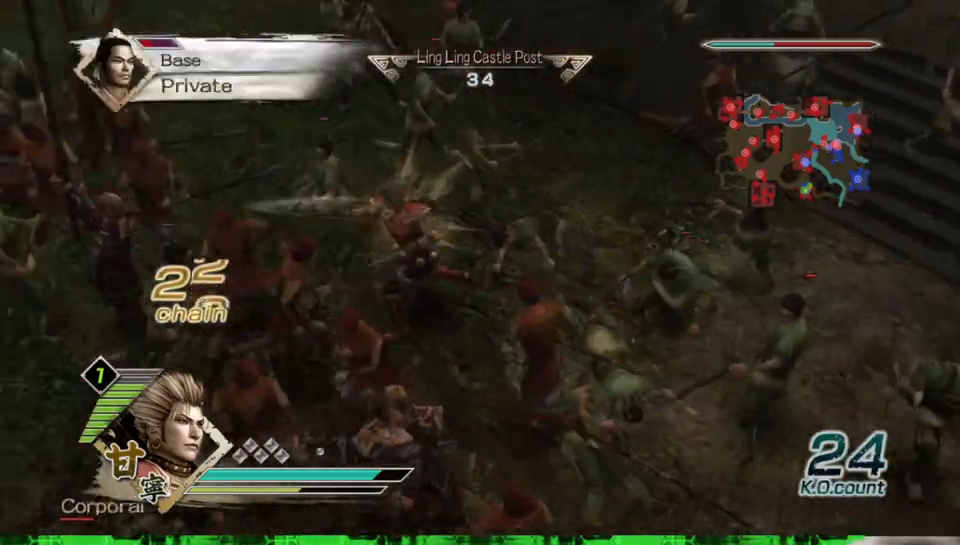
{"buttons": ["X"], "left_stick": "down-left", "right_stick": "center", "events": []}
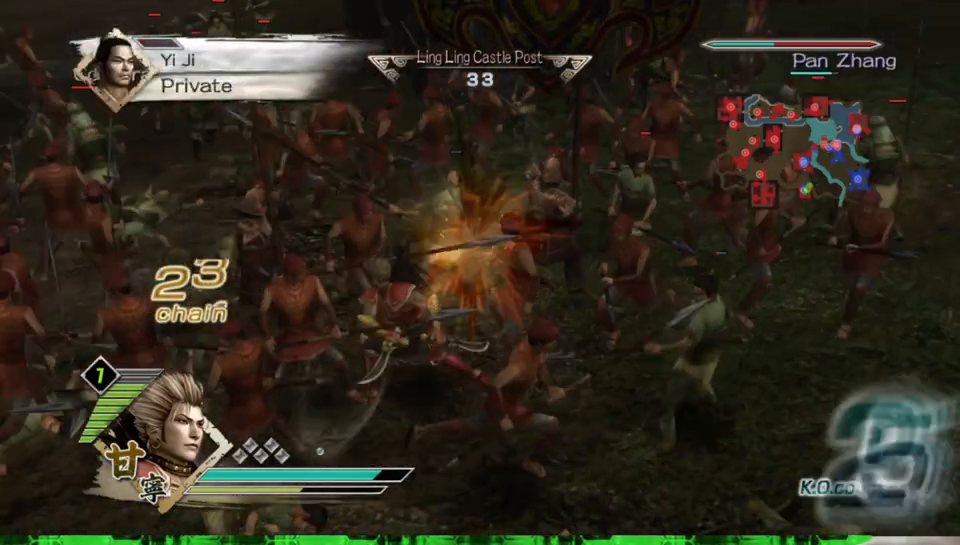
{"buttons": [], "left_stick": "up", "right_stick": "center"}
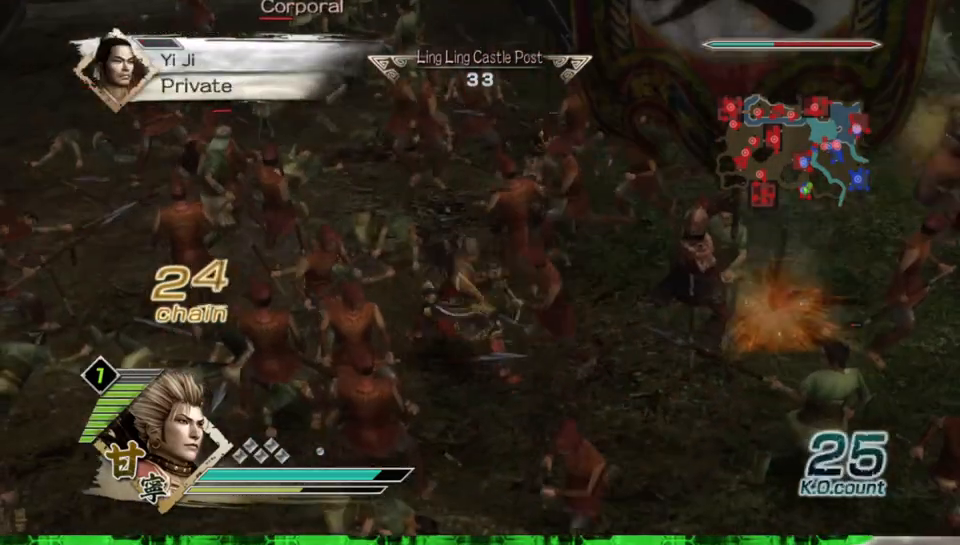
{"buttons": ["X"], "left_stick": "up", "right_stick": "center"}
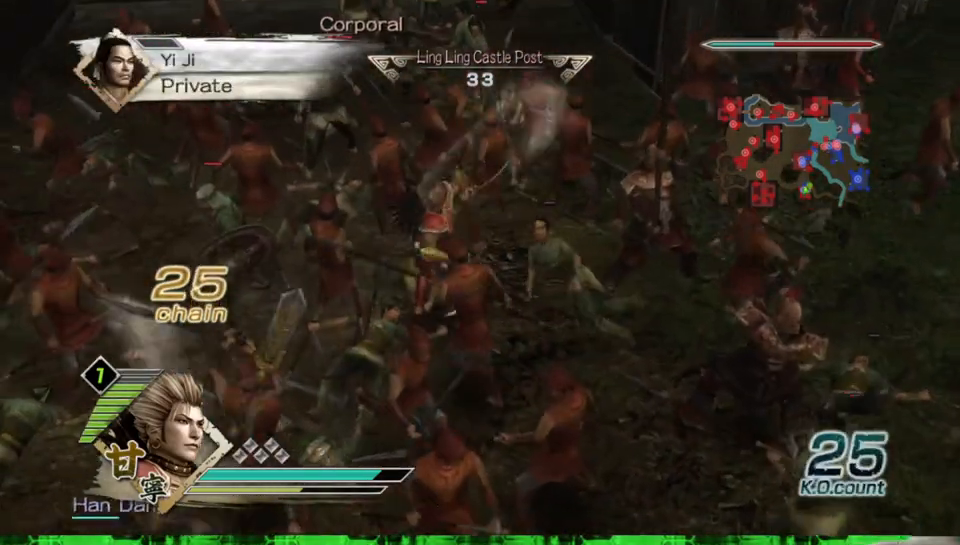
{"buttons": [], "left_stick": "up", "right_stick": "center"}
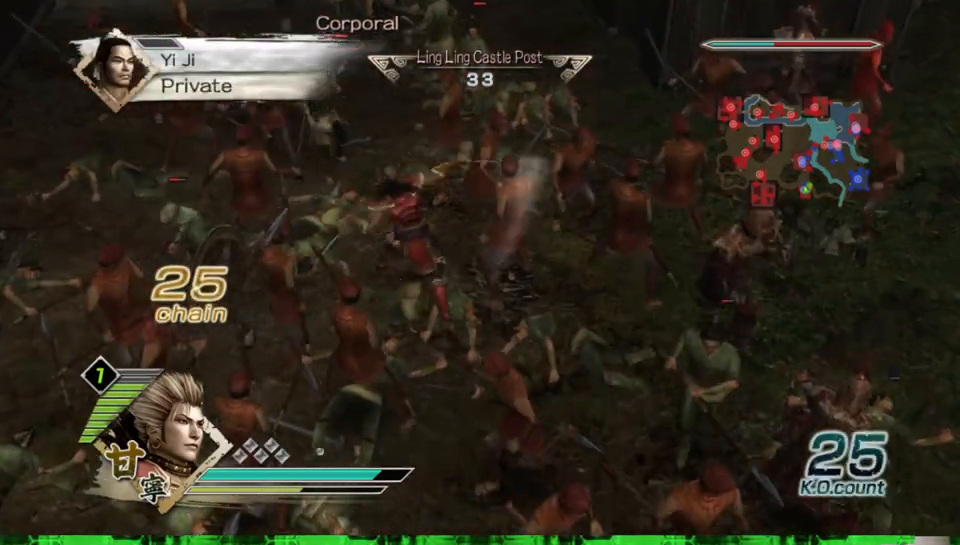
{"buttons": ["X"], "left_stick": "up", "right_stick": "center"}
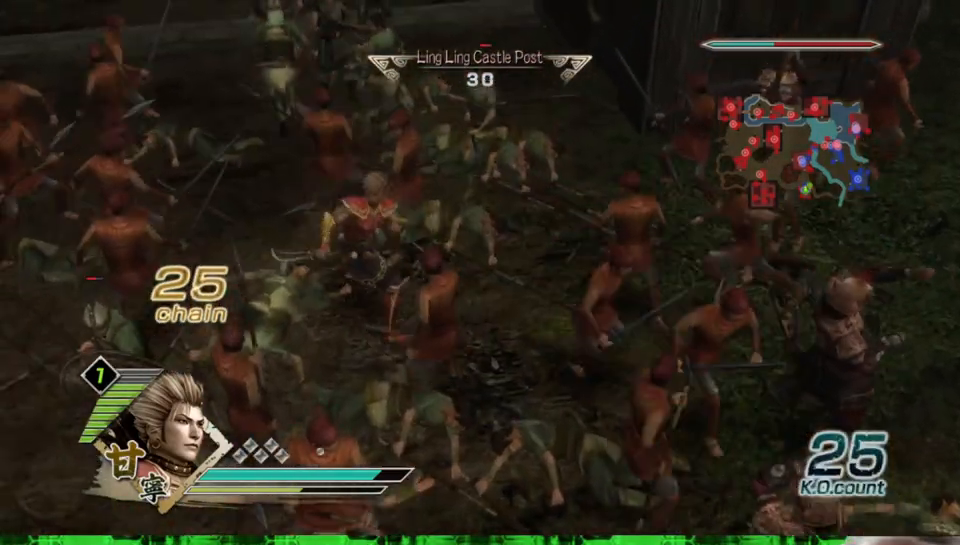
{"buttons": [], "left_stick": "up", "right_stick": "center"}
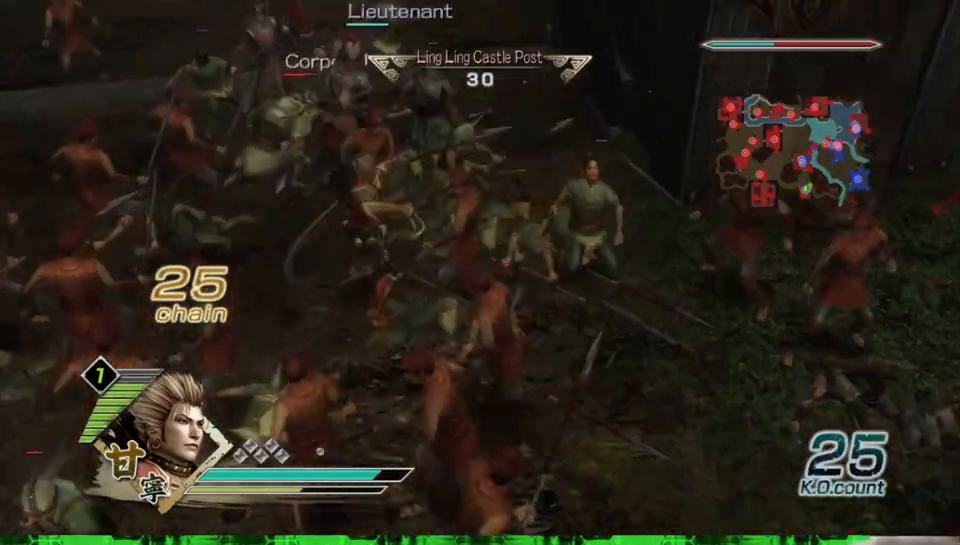
{"buttons": [], "left_stick": "up", "right_stick": "center", "events": [[217, "left_stick", "up-left"], [483, "left_stick", "up"]]}
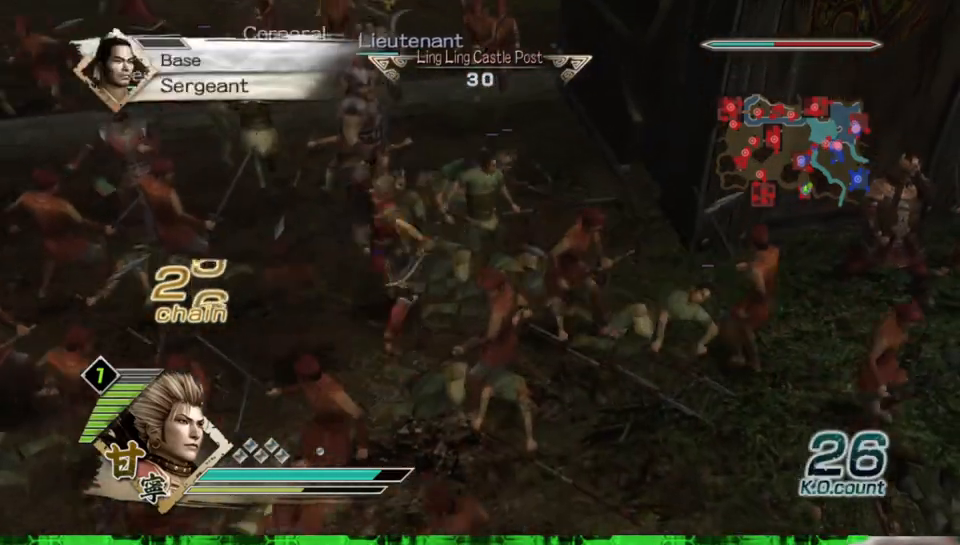
{"buttons": ["X"], "left_stick": "up-left", "right_stick": "center"}
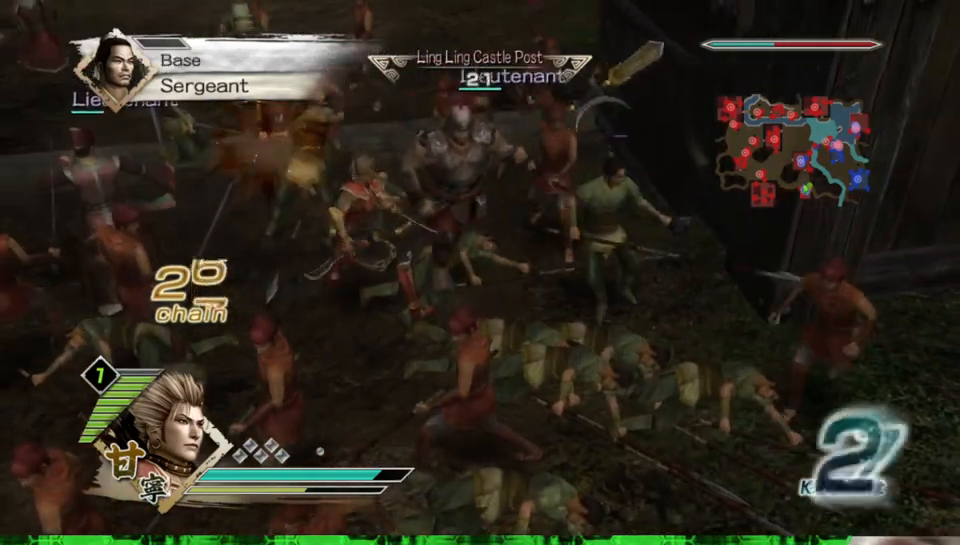
{"buttons": [], "left_stick": "up", "right_stick": "center"}
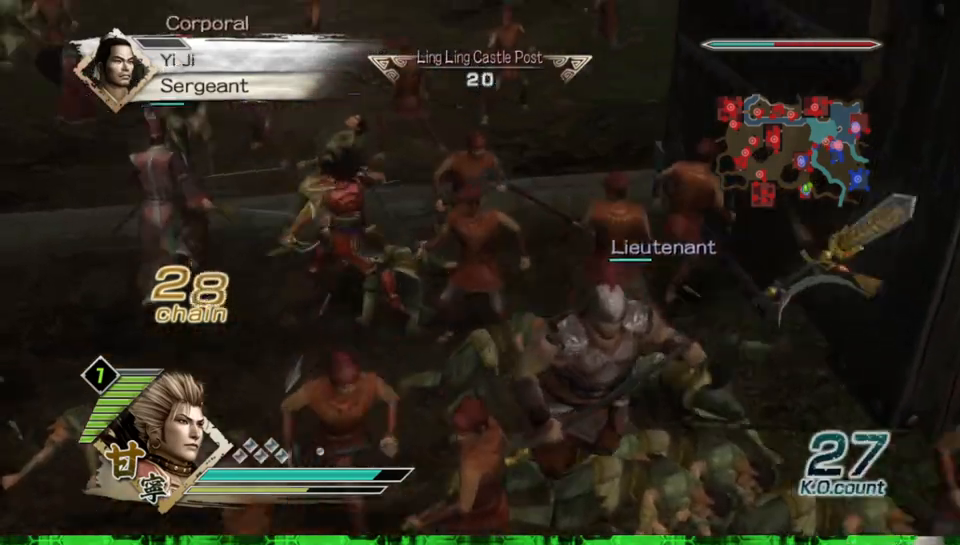
{"buttons": ["X"], "left_stick": "up-left", "right_stick": "center"}
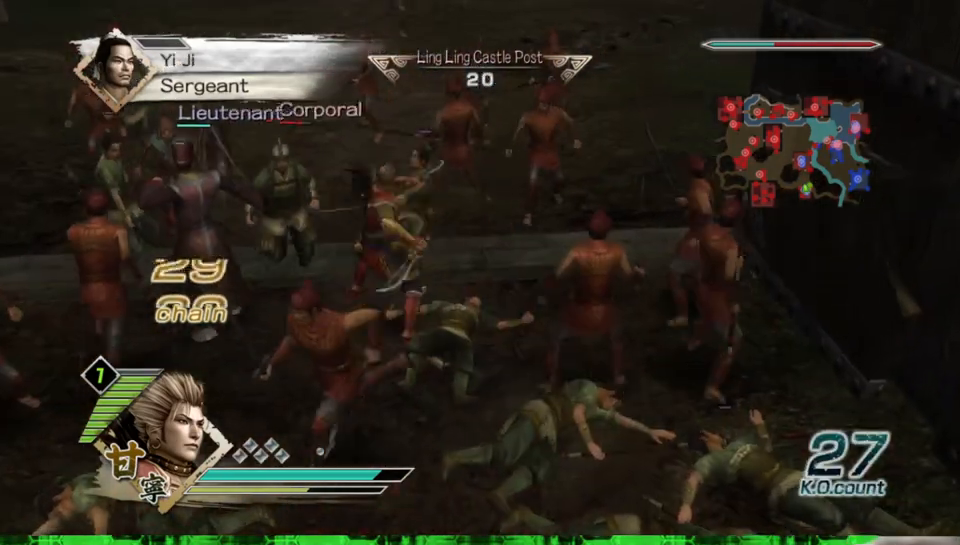
{"buttons": [], "left_stick": "left", "right_stick": "center"}
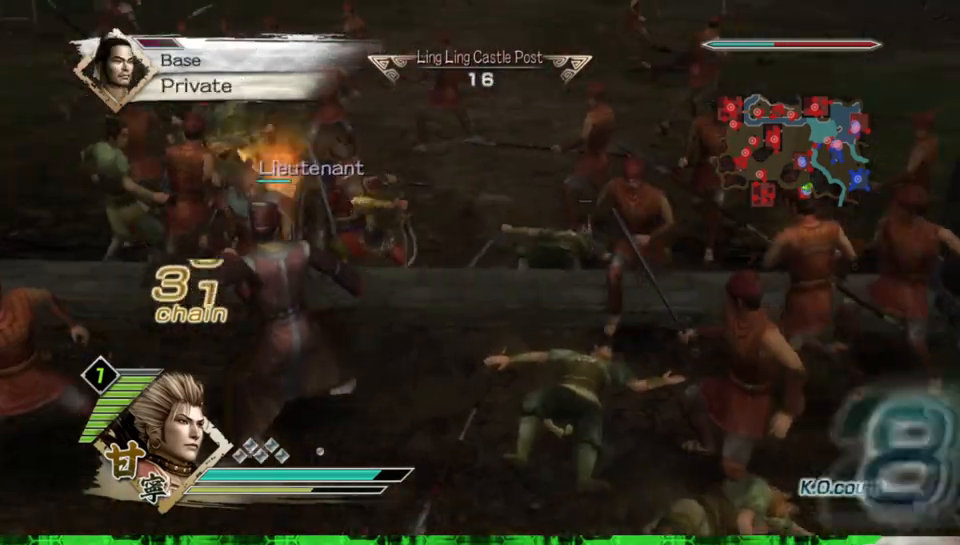
{"buttons": ["X"], "left_stick": "up", "right_stick": "center"}
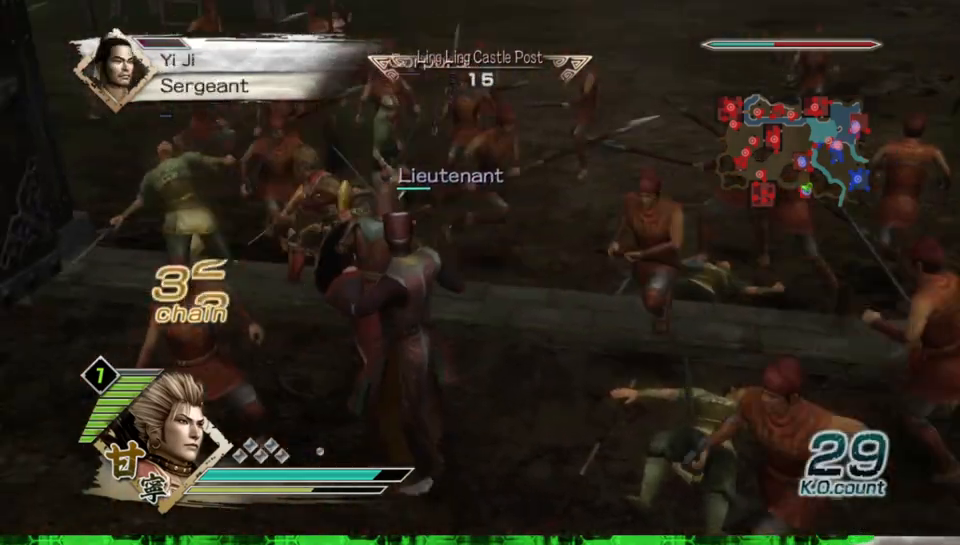
{"buttons": [], "left_stick": "right", "right_stick": "center"}
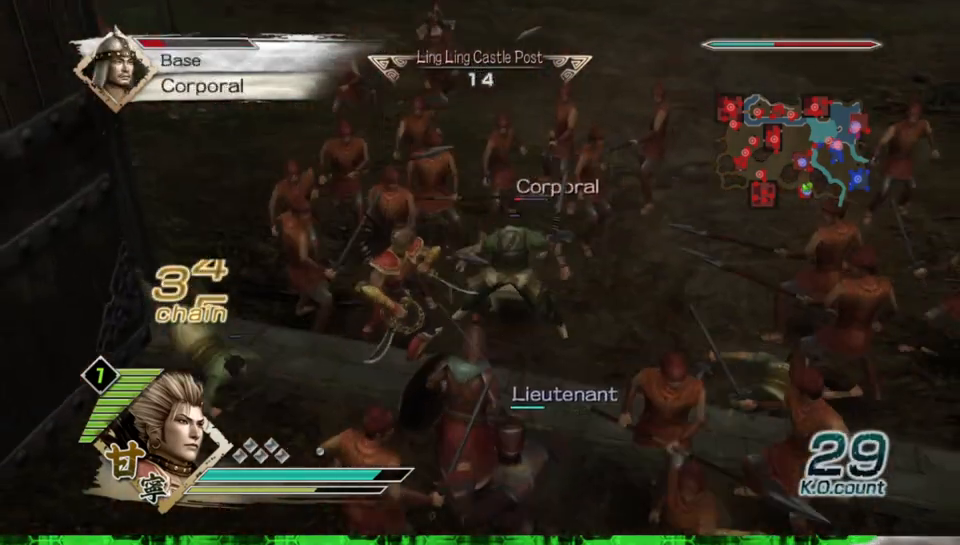
{"buttons": [], "left_stick": "down-right", "right_stick": "center", "events": [[67, "left_stick", "down-right"]]}
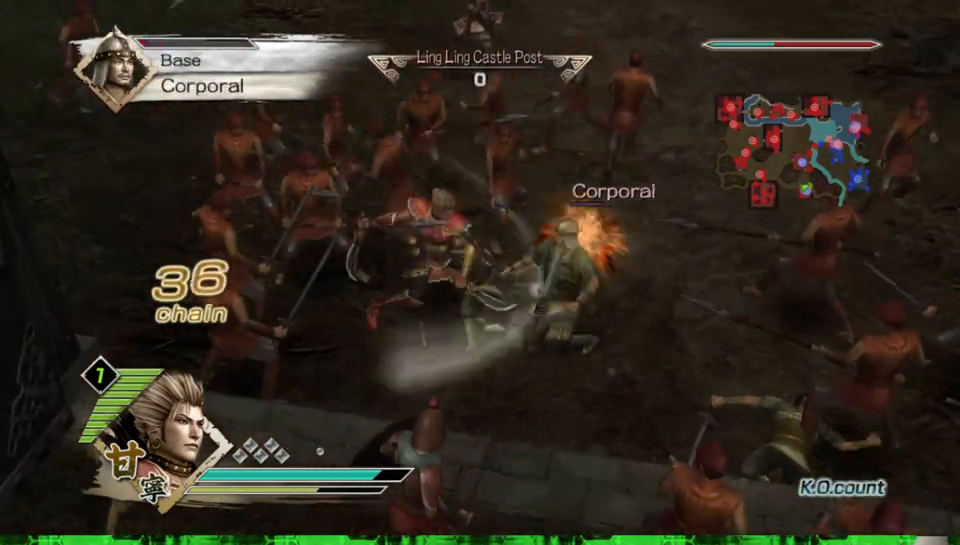
{"buttons": ["X"], "left_stick": "down-right", "right_stick": "center"}
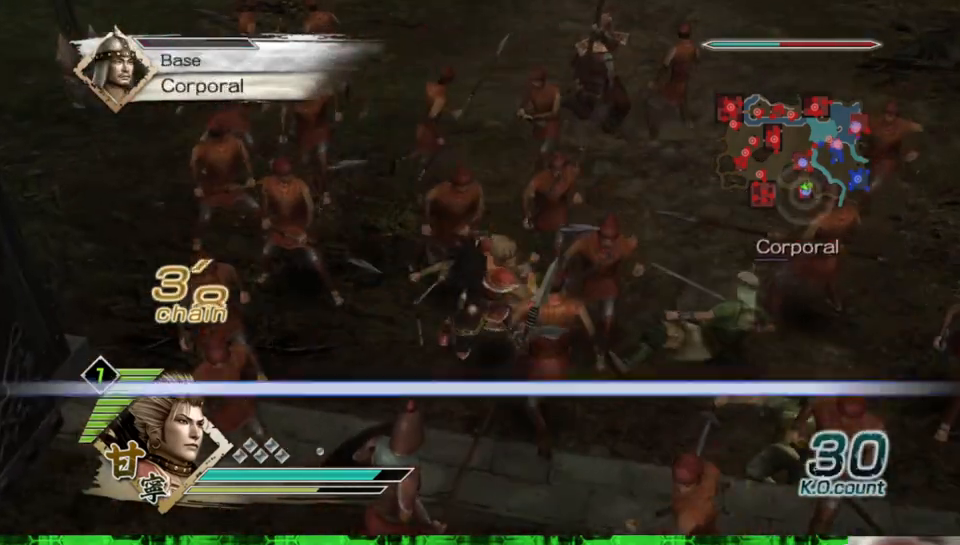
{"buttons": [], "left_stick": "down-right", "right_stick": "left"}
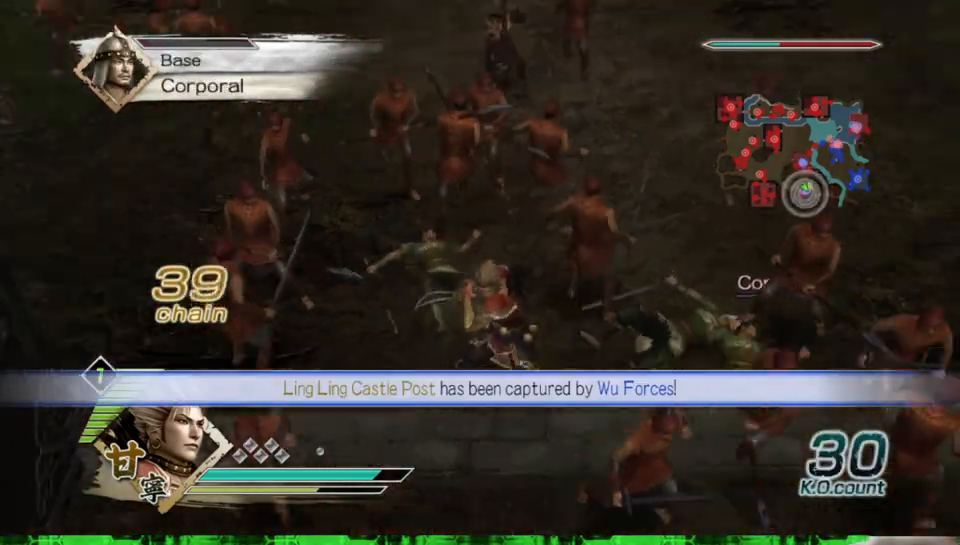
{"buttons": [], "left_stick": "up", "right_stick": "down", "events": [[200, "left_stick", "right"], [433, "left_stick", "up"], [467, "right_stick", "down"]]}
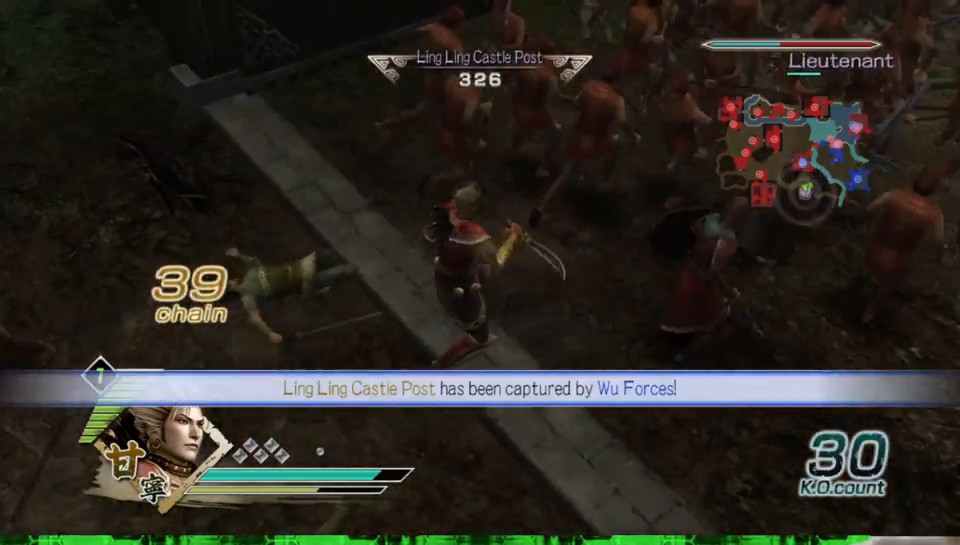
{"buttons": [], "left_stick": "up", "right_stick": "center", "events": [[33, "right_stick", "center"], [233, "right_stick", "down"], [500, "right_stick", "center"]]}
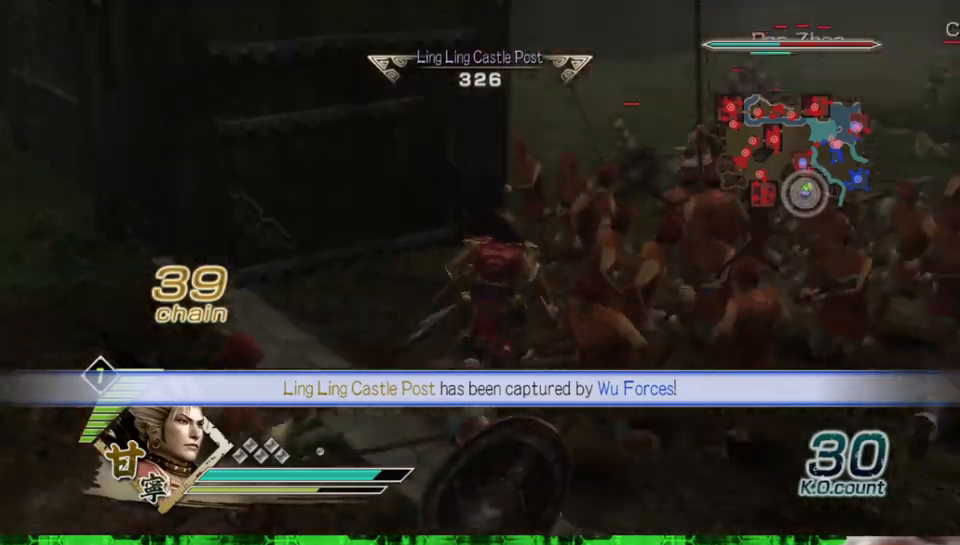
{"buttons": [], "left_stick": "up", "right_stick": "center", "events": [[233, "right_stick", "down-left"], [417, "right_stick", "center"]]}
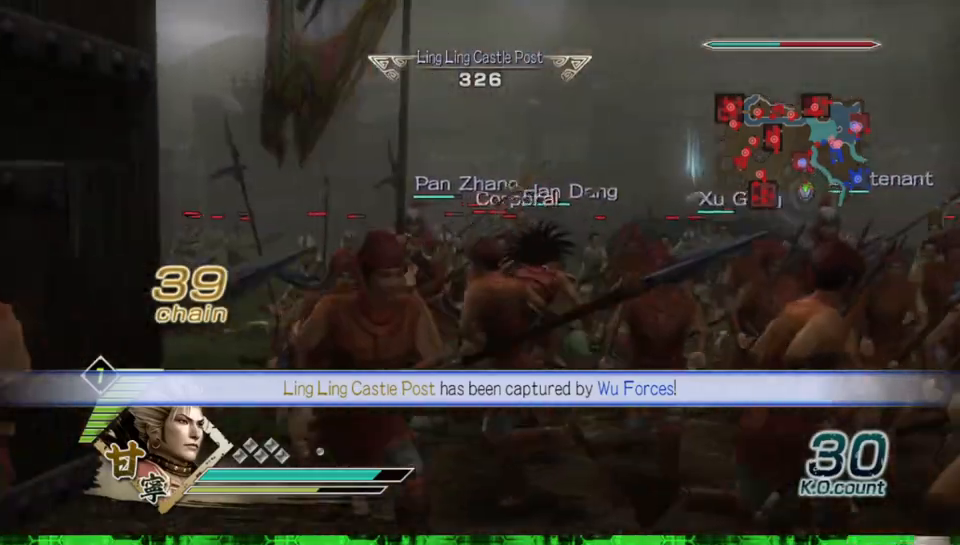
{"buttons": [], "left_stick": "up", "right_stick": "center", "events": []}
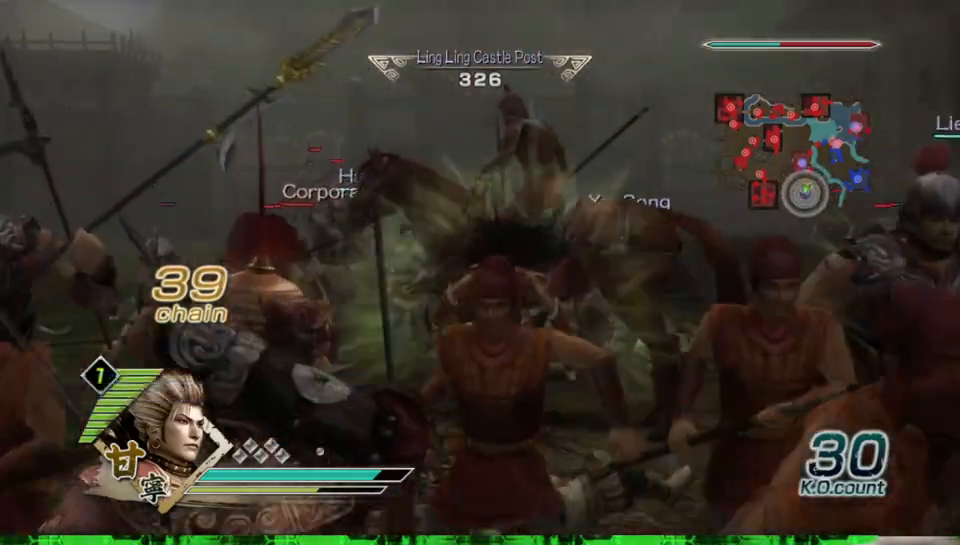
{"buttons": [], "left_stick": "up-right", "right_stick": "center", "events": [[417, "left_stick", "up-right"]]}